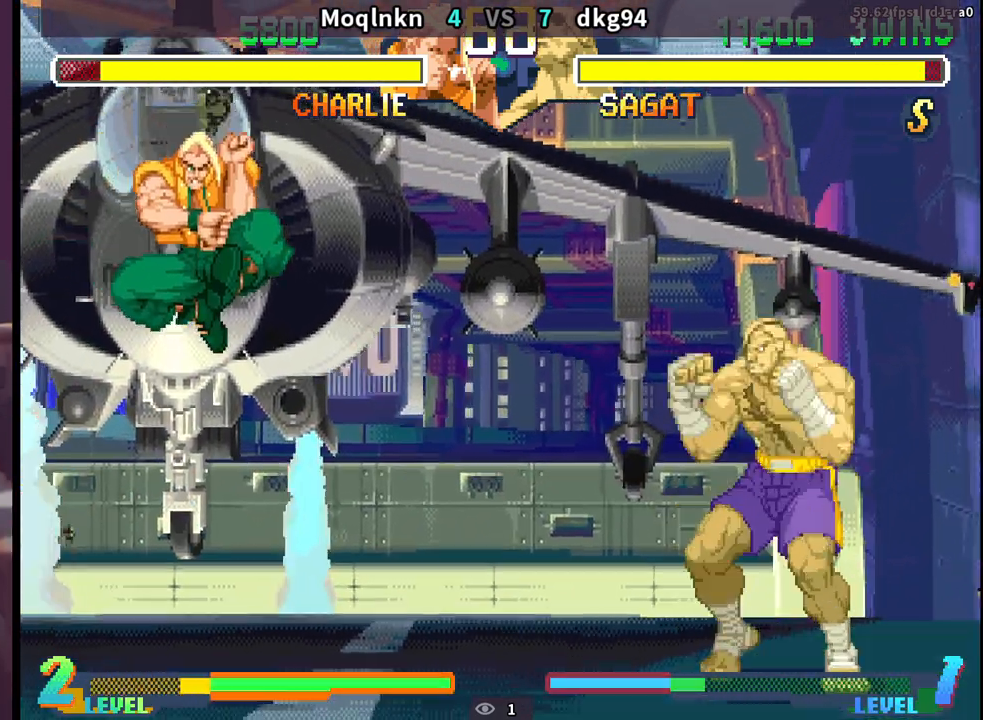
Gameplay with a controller (arcade stick); each line is a JSON object with the inputs held at the frame after it. "events" lists button and stick changes between this image and that frame as [ms after this image, input, new state], when the widget could be followed in between. Not read: L3 R3.
{"buttons": ["DPAD_DOWN", "DPAD_LEFT"], "events": []}
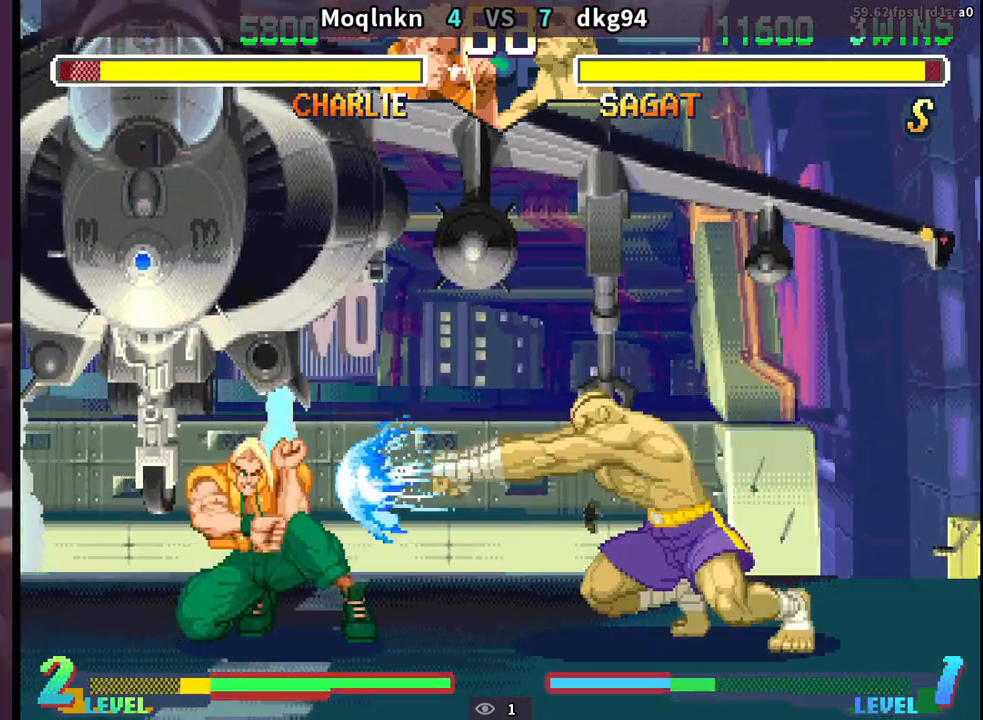
{"buttons": [], "events": [[333, "DPAD_DOWN", "up"], [367, "DPAD_LEFT", "up"], [383, "DPAD_RIGHT", "down"], [483, "DPAD_RIGHT", "up"]]}
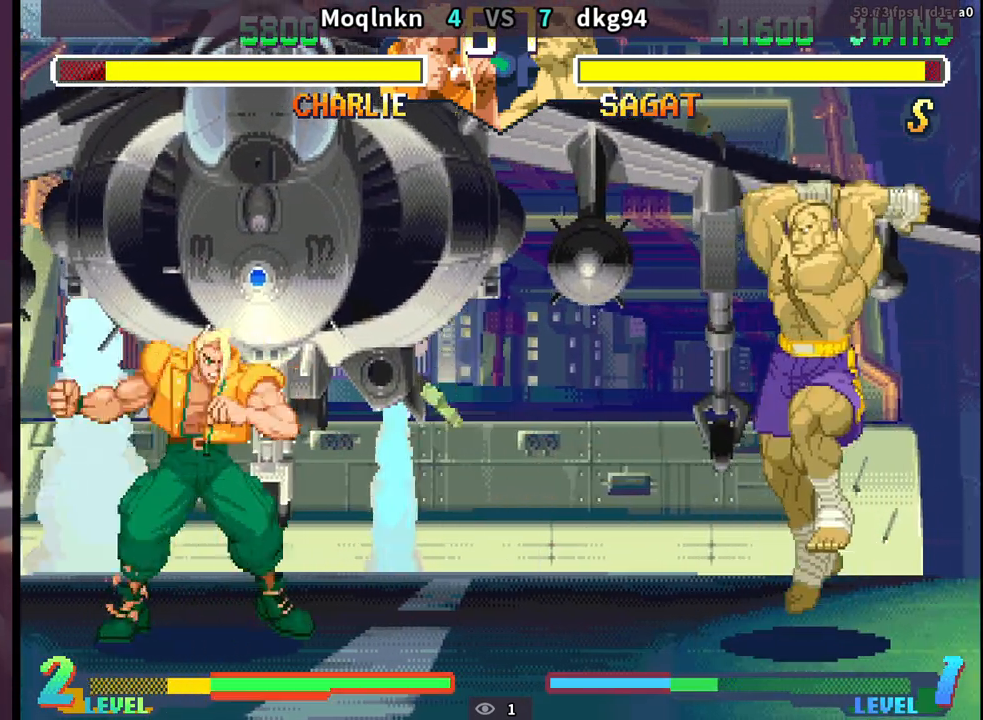
{"buttons": ["DPAD_LEFT"], "events": [[17, "DPAD_DOWN", "down"], [17, "DPAD_LEFT", "down"], [350, "DPAD_DOWN", "up"]]}
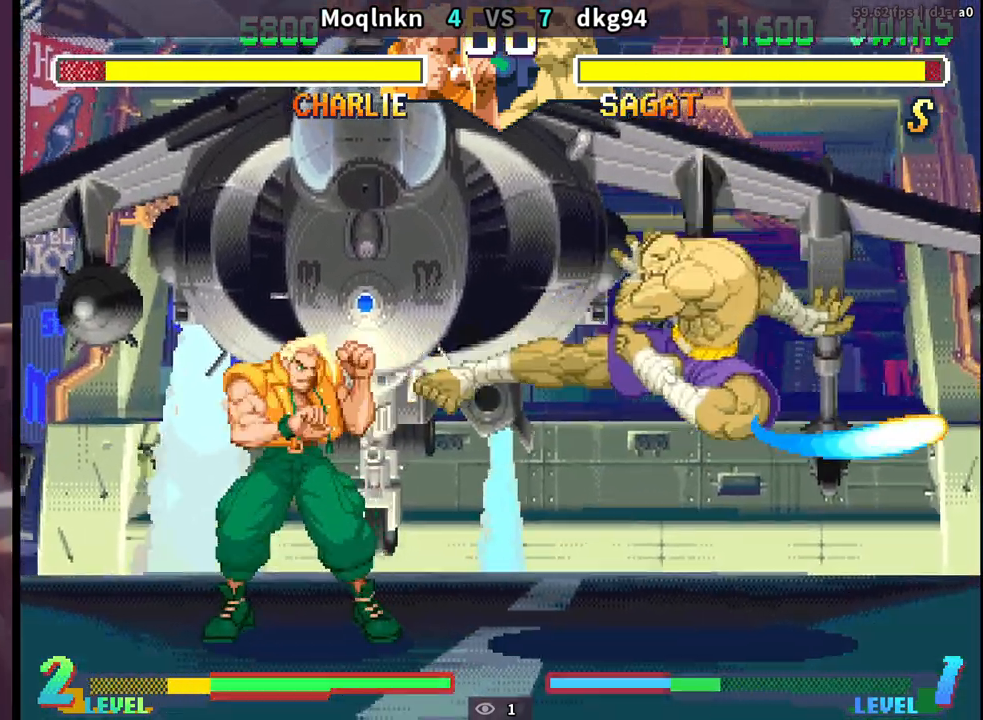
{"buttons": ["DPAD_RIGHT"], "events": [[100, "DPAD_DOWN", "down"], [100, "HK", "down"], [217, "HK", "up"], [467, "DPAD_DOWN", "up"], [467, "DPAD_LEFT", "up"], [500, "DPAD_RIGHT", "down"]]}
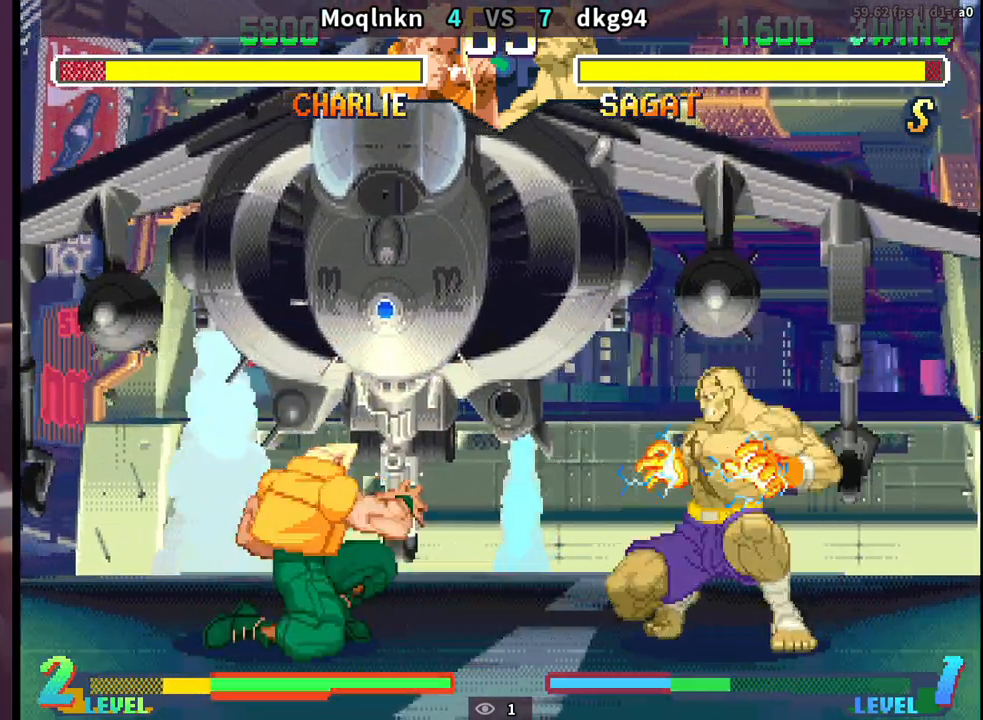
{"buttons": ["DPAD_DOWN", "DPAD_LEFT"], "events": [[17, "DPAD_UP", "down"], [217, "DPAD_RIGHT", "up"], [217, "DPAD_UP", "up"], [250, "DPAD_DOWN", "down"], [250, "DPAD_LEFT", "down"]]}
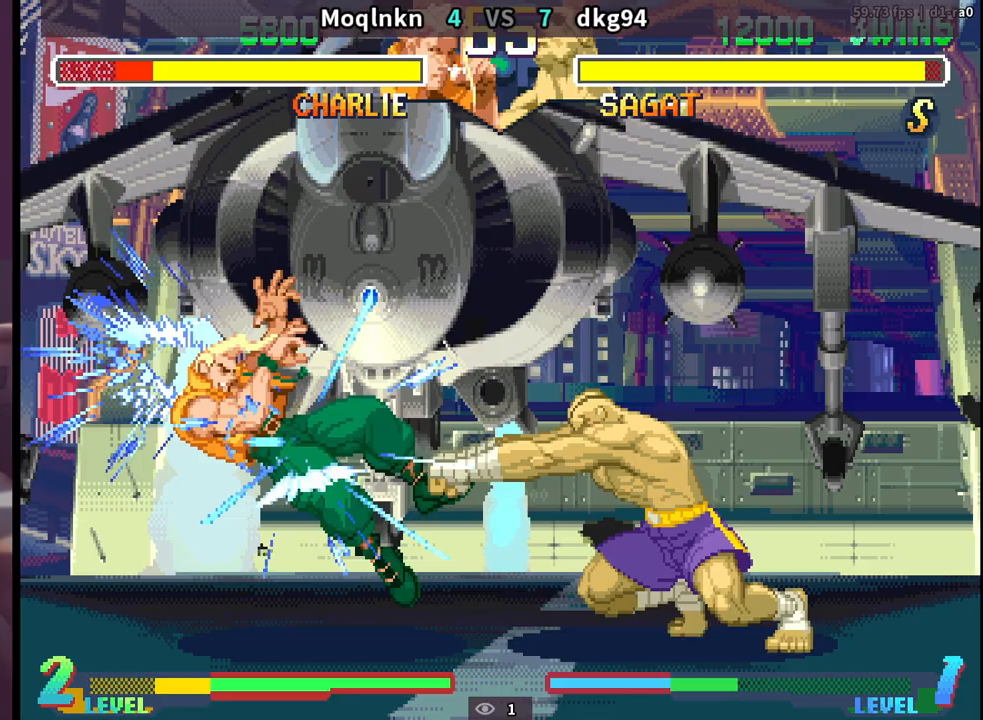
{"buttons": ["DPAD_DOWN", "DPAD_LEFT"], "events": [[317, "DPAD_LEFT", "up"], [350, "DPAD_RIGHT", "down"], [383, "DPAD_DOWN", "up"], [383, "HP", "down"], [433, "DPAD_RIGHT", "up"], [433, "HP", "up"], [500, "DPAD_DOWN", "down"], [500, "DPAD_LEFT", "down"]]}
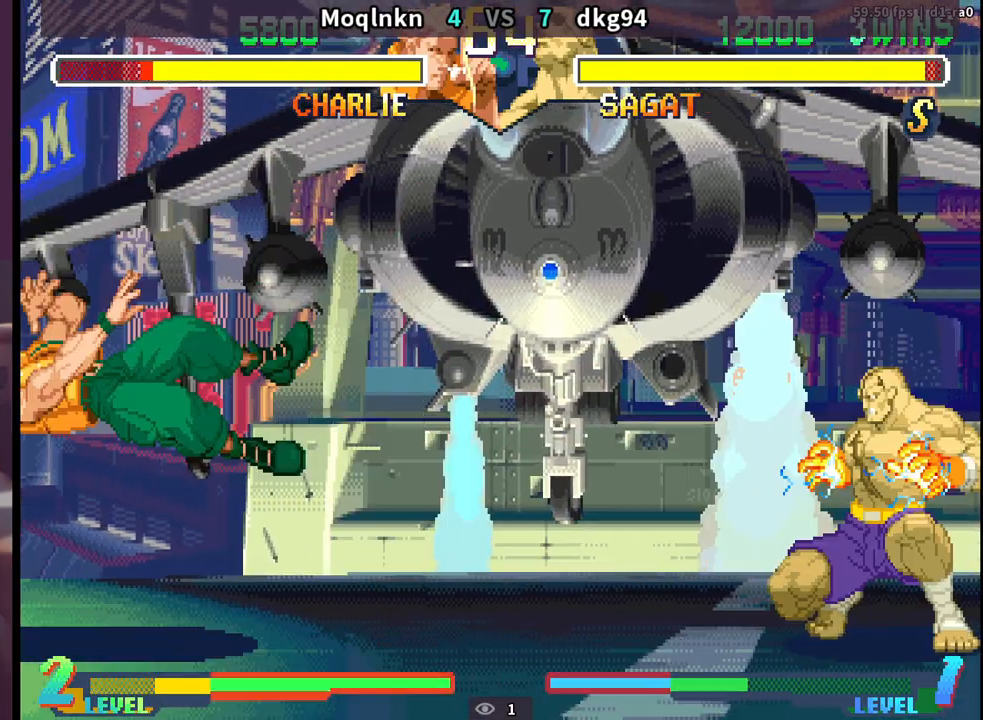
{"buttons": ["DPAD_DOWN", "DPAD_LEFT"], "events": []}
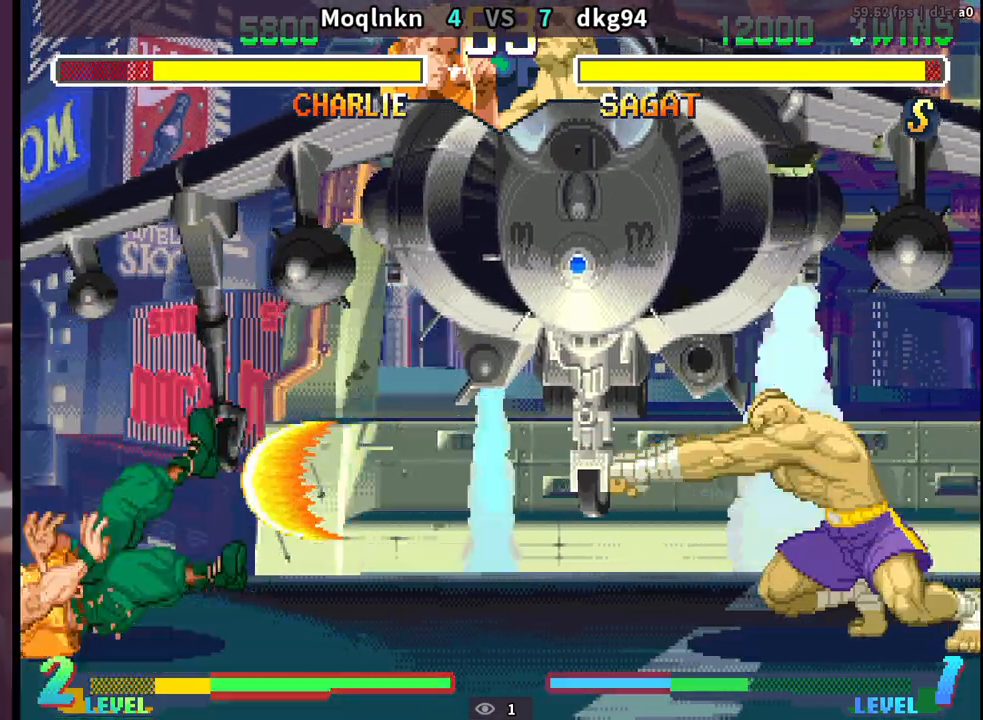
{"buttons": ["DPAD_RIGHT"], "events": [[417, "DPAD_DOWN", "up"], [483, "DPAD_LEFT", "up"], [500, "DPAD_RIGHT", "down"]]}
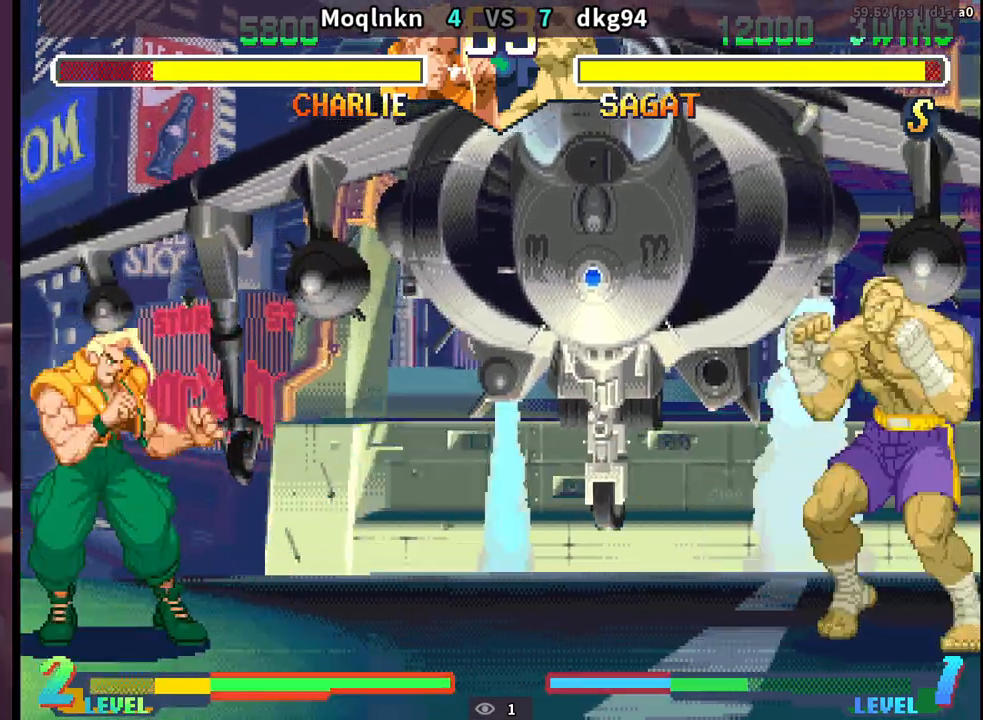
{"buttons": ["DPAD_RIGHT"]}
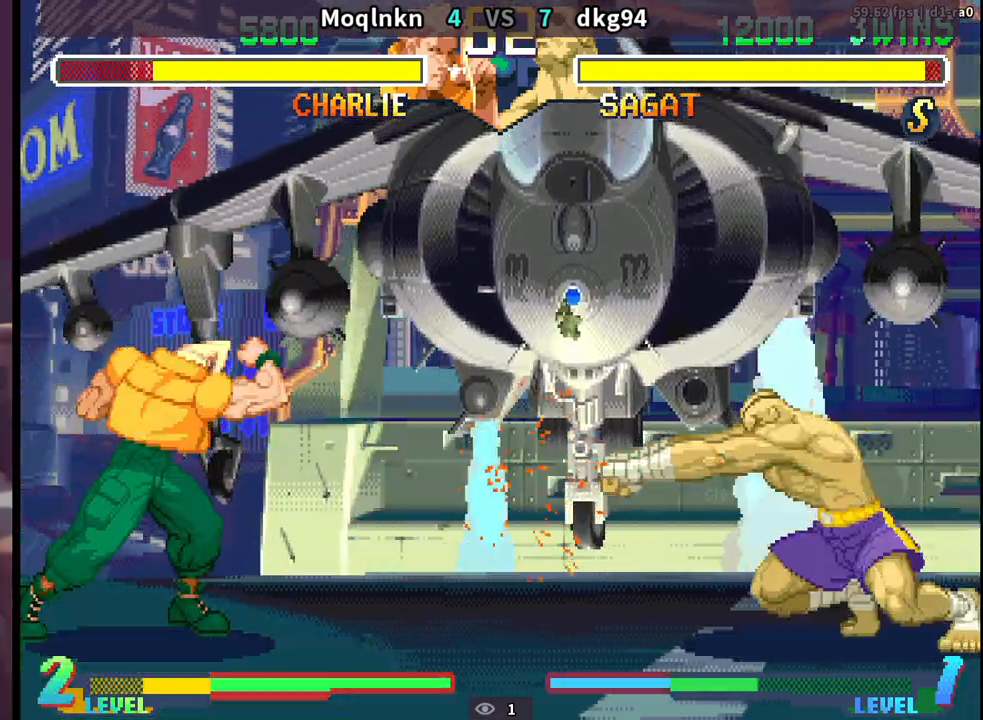
{"buttons": ["DPAD_DOWN", "DPAD_LEFT"], "events": [[17, "DPAD_UP", "down"], [300, "DPAD_RIGHT", "up"], [317, "DPAD_UP", "up"], [350, "DPAD_LEFT", "down"], [367, "DPAD_DOWN", "down"]]}
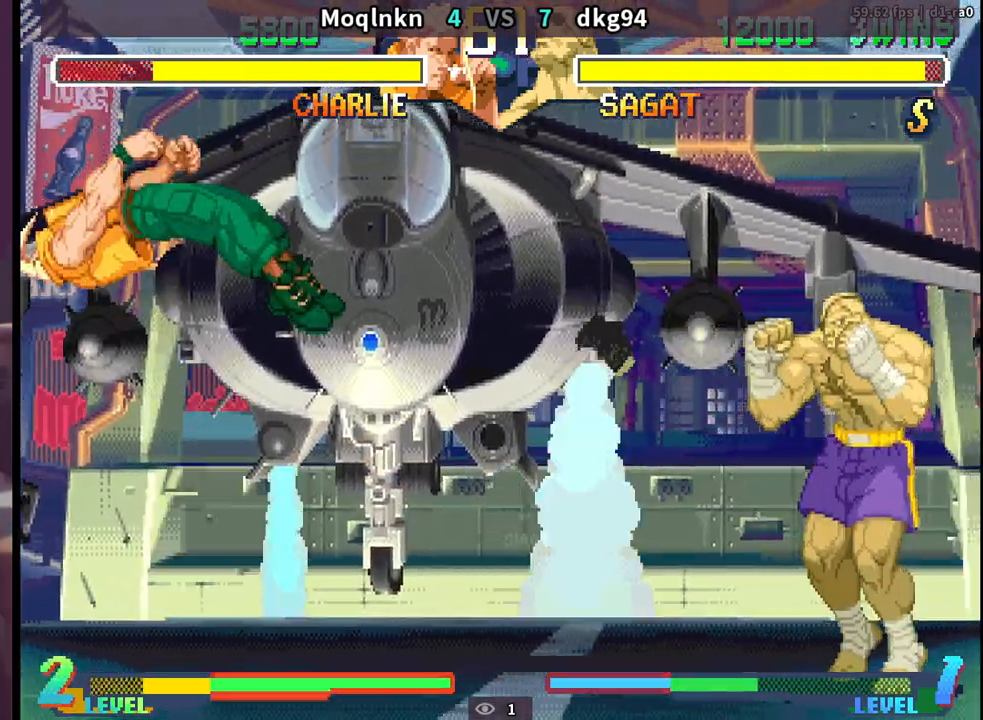
{"buttons": ["DPAD_DOWN", "DPAD_LEFT"], "events": [[150, "DPAD_DOWN", "up"], [150, "DPAD_LEFT", "up"], [167, "DPAD_RIGHT", "down"], [200, "DPAD_UP", "down"], [333, "DPAD_RIGHT", "up"], [333, "DPAD_UP", "up"], [367, "DPAD_DOWN", "down"], [367, "DPAD_LEFT", "down"]]}
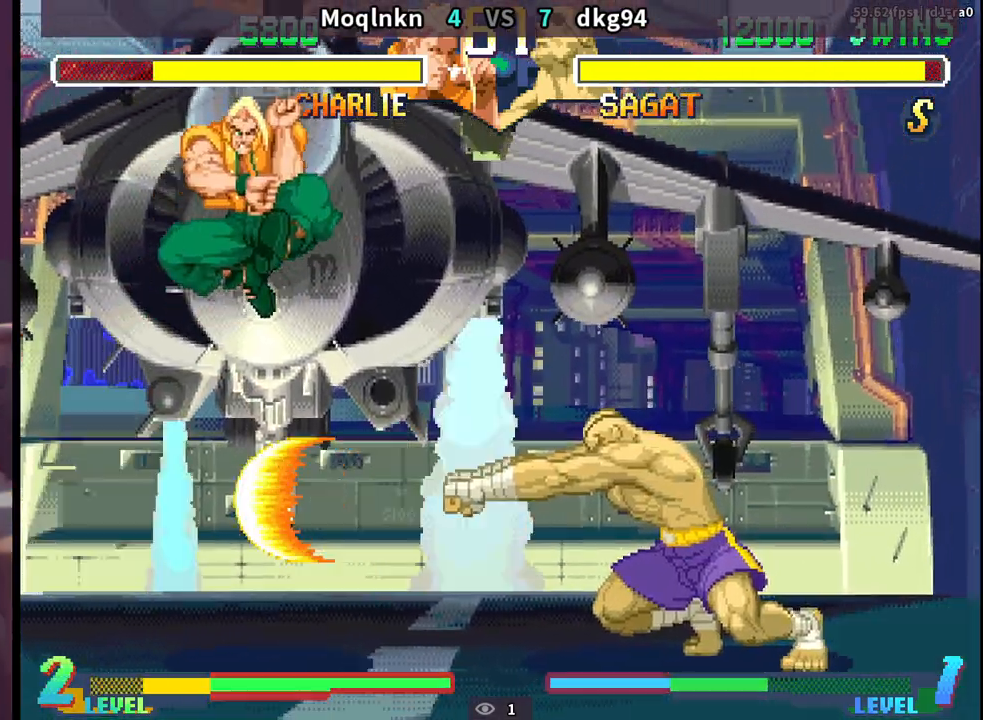
{"buttons": ["DPAD_DOWN", "DPAD_LEFT"], "events": [[117, "HK", "down"], [250, "HK", "up"]]}
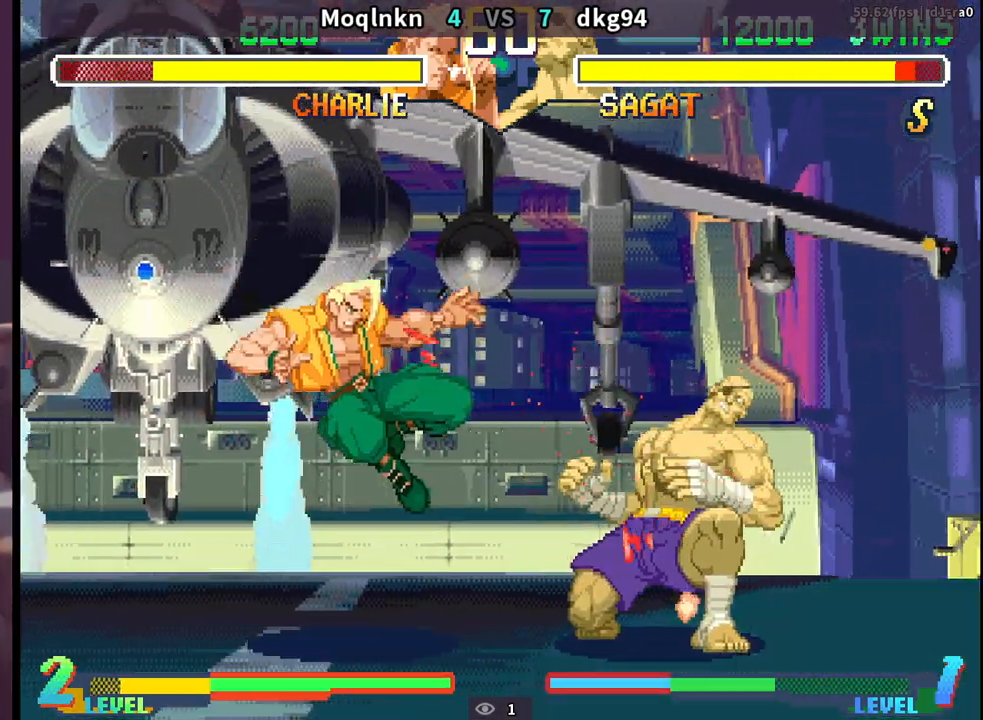
{"buttons": ["DPAD_LEFT"], "events": [[17, "MK", "down"], [83, "MK", "up"], [350, "DPAD_DOWN", "up"]]}
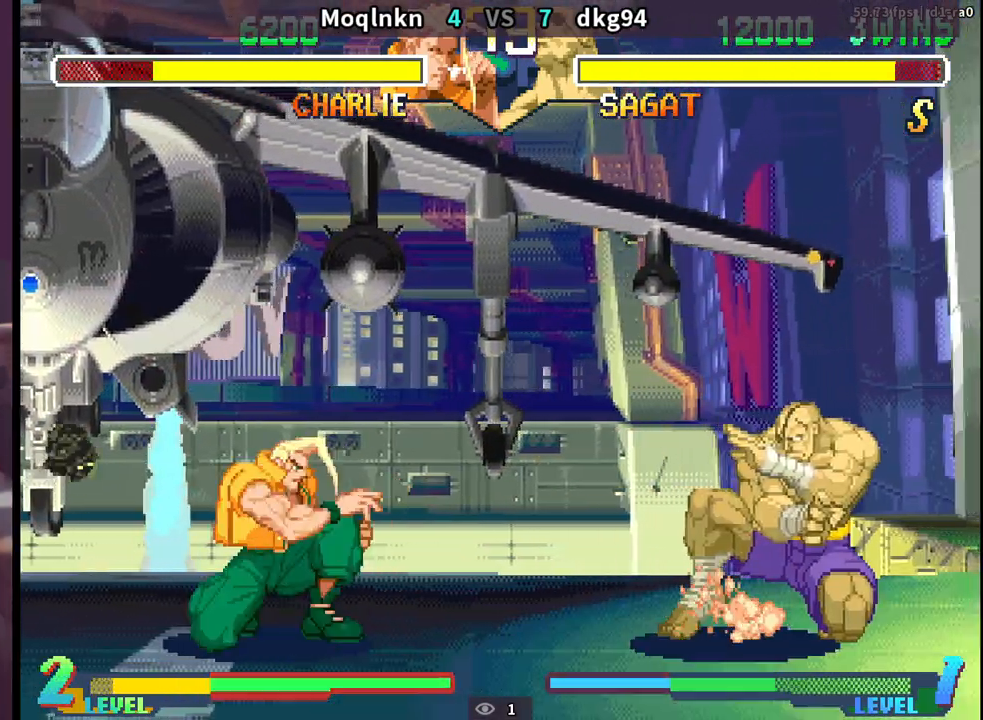
{"buttons": ["DPAD_DOWN", "DPAD_LEFT"], "events": [[117, "DPAD_LEFT", "up"], [133, "DPAD_RIGHT", "down"], [167, "LP", "down"], [200, "LP", "up"], [233, "DPAD_RIGHT", "up"], [250, "DPAD_LEFT", "down"], [300, "DPAD_DOWN", "down"]]}
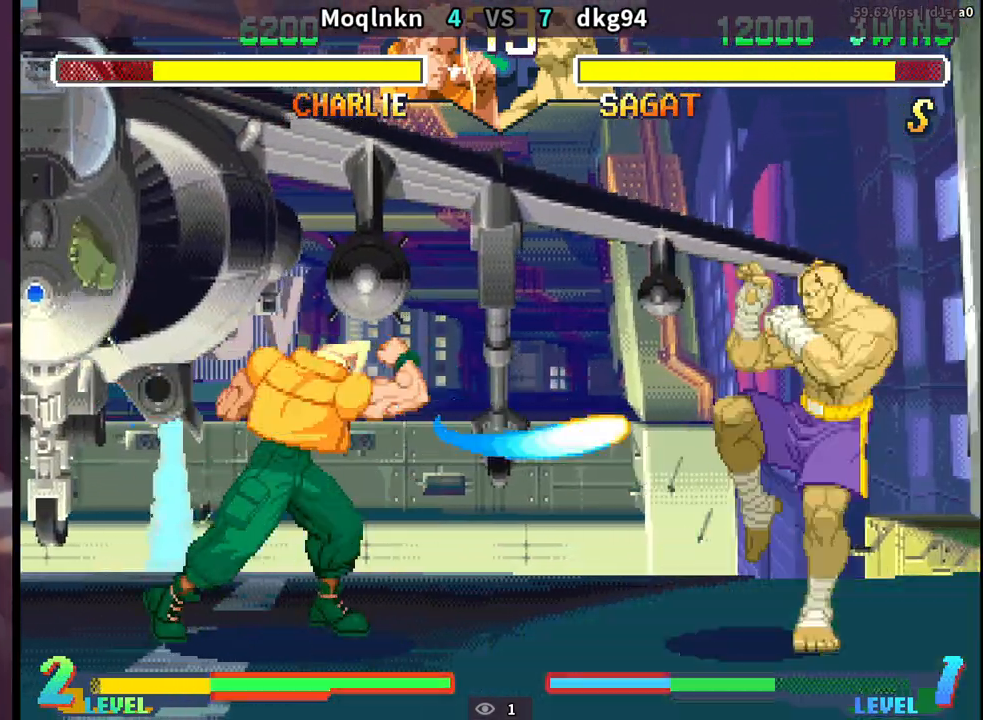
{"buttons": ["DPAD_RIGHT"], "events": [[133, "DPAD_DOWN", "up"], [133, "DPAD_LEFT", "up"], [183, "DPAD_RIGHT", "down"]]}
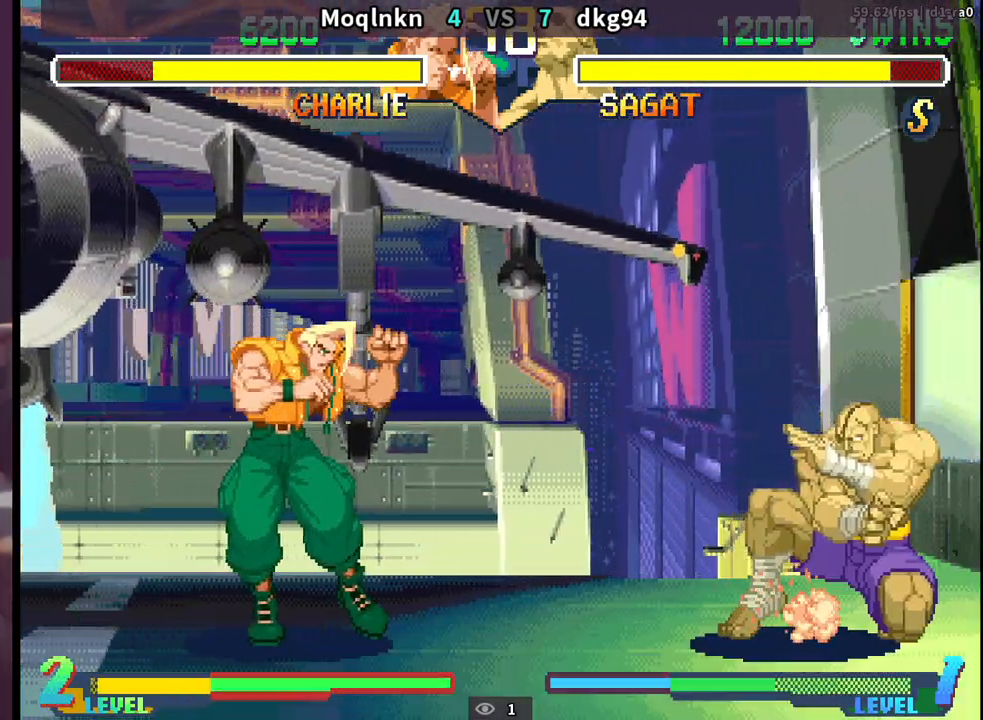
{"buttons": ["DPAD_DOWN", "DPAD_LEFT"], "events": [[133, "DPAD_RIGHT", "up"], [150, "DPAD_DOWN", "down"], [167, "DPAD_LEFT", "down"]]}
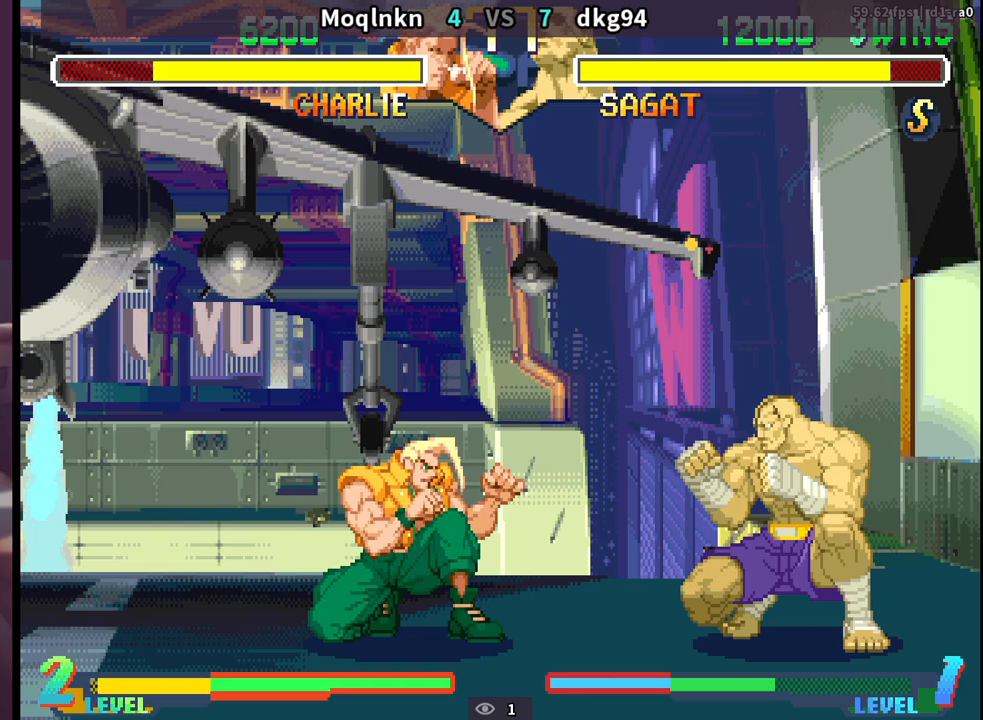
{"buttons": ["DPAD_DOWN", "DPAD_LEFT"], "events": []}
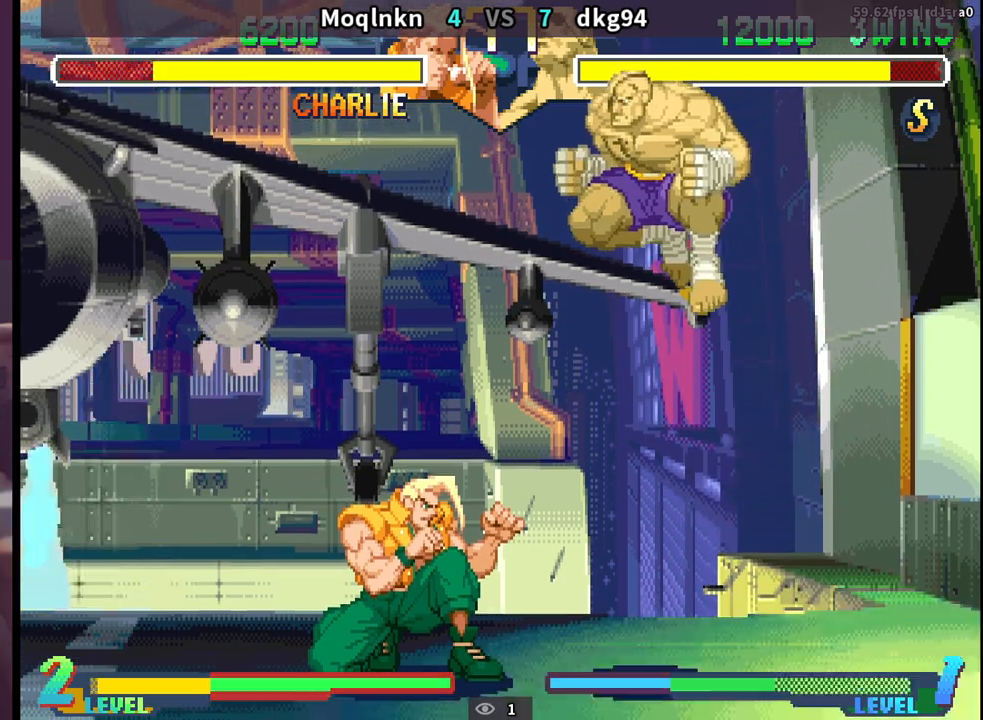
{"buttons": ["DPAD_LEFT"], "events": [[33, "HP", "down"], [117, "HP", "up"], [500, "DPAD_DOWN", "up"]]}
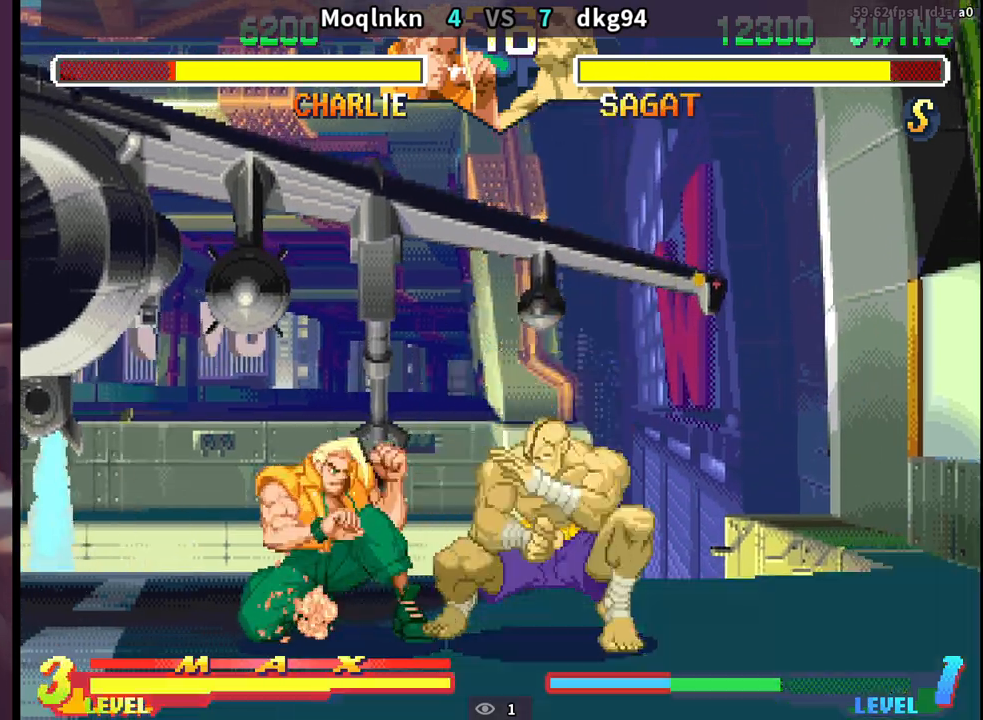
{"buttons": ["DPAD_LEFT"], "events": []}
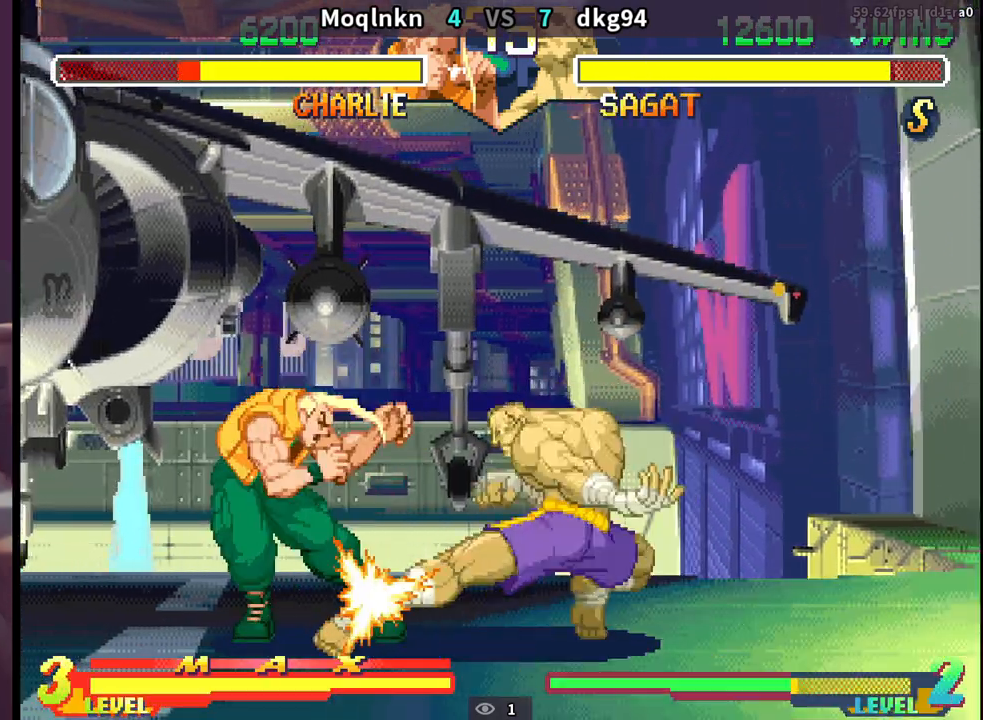
{"buttons": ["DPAD_DOWN", "DPAD_LEFT"], "events": [[133, "DPAD_LEFT", "up"], [167, "DPAD_RIGHT", "down"], [250, "DPAD_RIGHT", "up"], [283, "DPAD_LEFT", "down"], [300, "DPAD_DOWN", "down"], [350, "LP", "down"], [350, "MP", "down"], [367, "LP", "up"], [367, "MP", "up"]]}
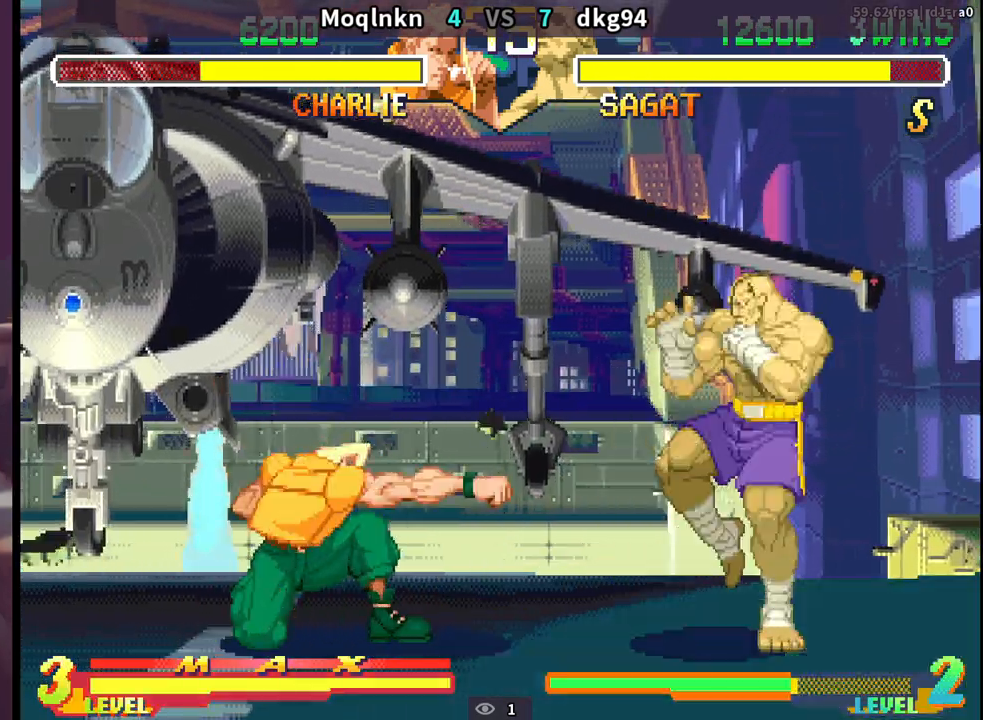
{"buttons": ["DPAD_DOWN", "DPAD_LEFT"], "events": [[200, "DPAD_DOWN", "up"], [217, "DPAD_LEFT", "up"], [250, "DPAD_RIGHT", "down"], [267, "DPAD_UP", "down"], [383, "DPAD_RIGHT", "up"], [383, "DPAD_UP", "up"], [417, "DPAD_DOWN", "down"], [417, "DPAD_LEFT", "down"]]}
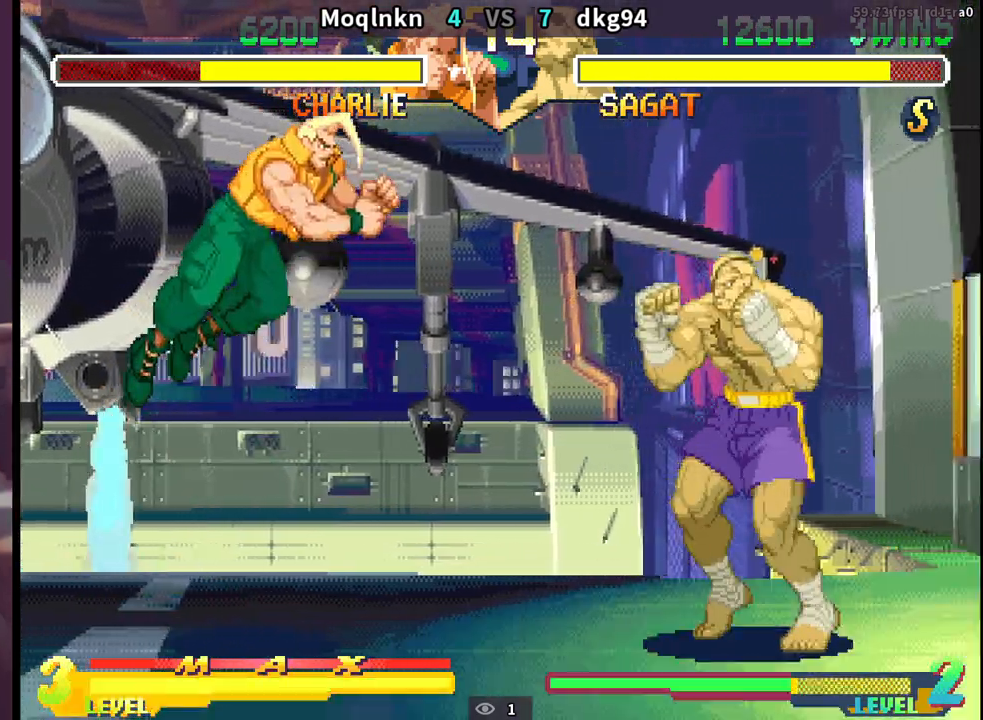
{"buttons": ["DPAD_DOWN", "DPAD_LEFT"], "events": [[117, "HK", "down"], [233, "HK", "up"]]}
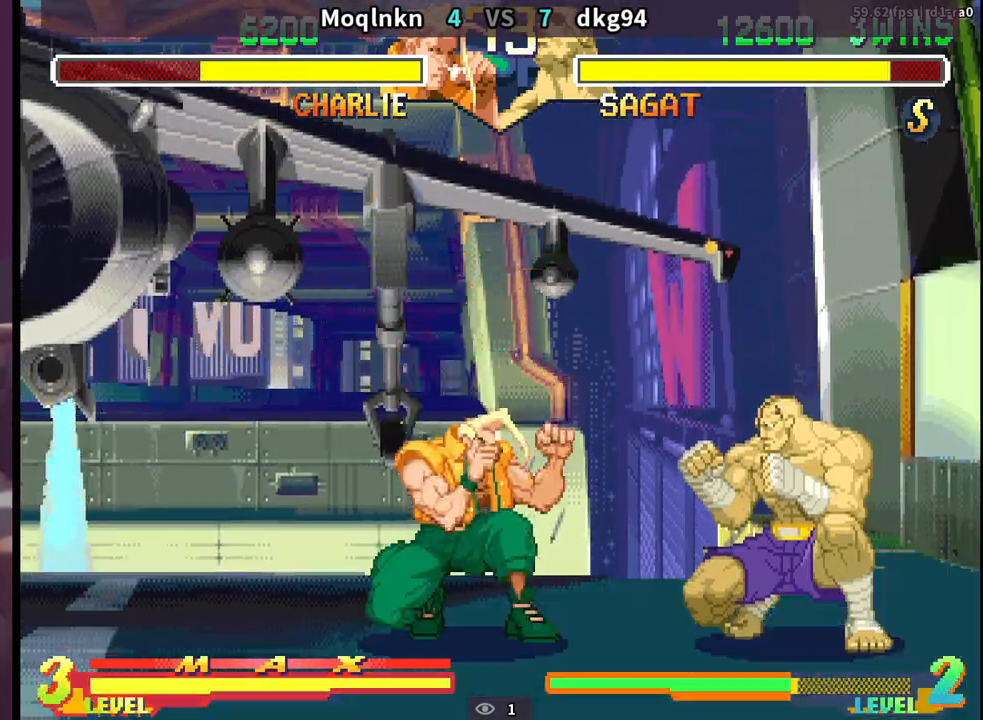
{"buttons": ["DPAD_DOWN", "DPAD_LEFT"], "events": []}
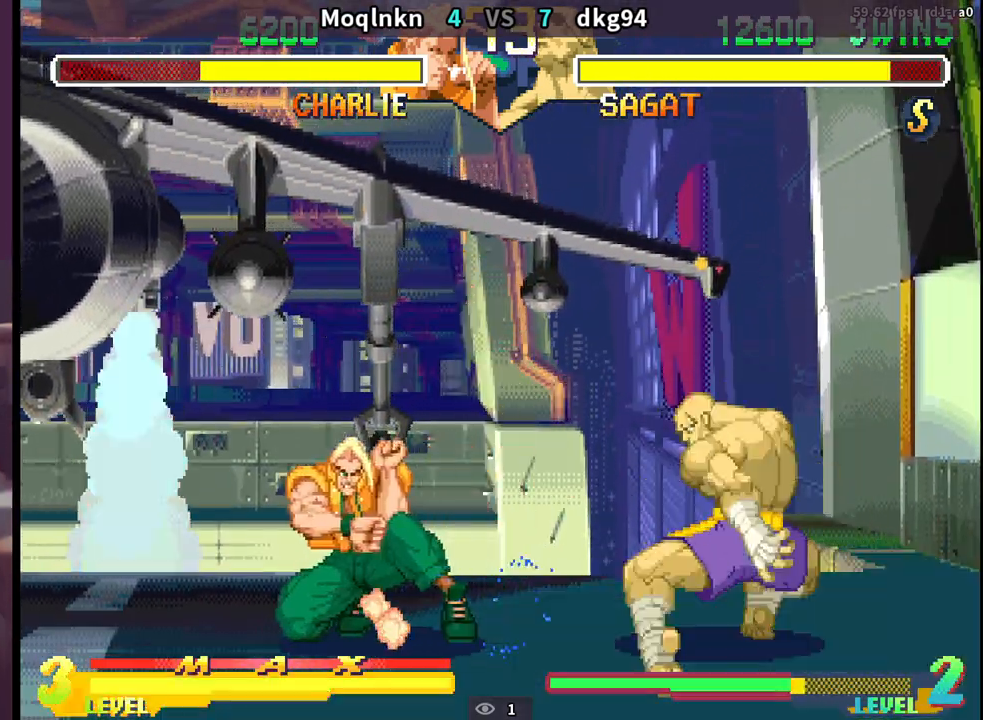
{"buttons": ["DPAD_DOWN", "DPAD_LEFT", "MK"], "events": [[100, "DPAD_DOWN", "up"], [117, "DPAD_LEFT", "up"], [150, "DPAD_RIGHT", "down"], [367, "DPAD_DOWN", "down"], [367, "DPAD_RIGHT", "up"], [383, "DPAD_LEFT", "down"], [400, "MK", "down"]]}
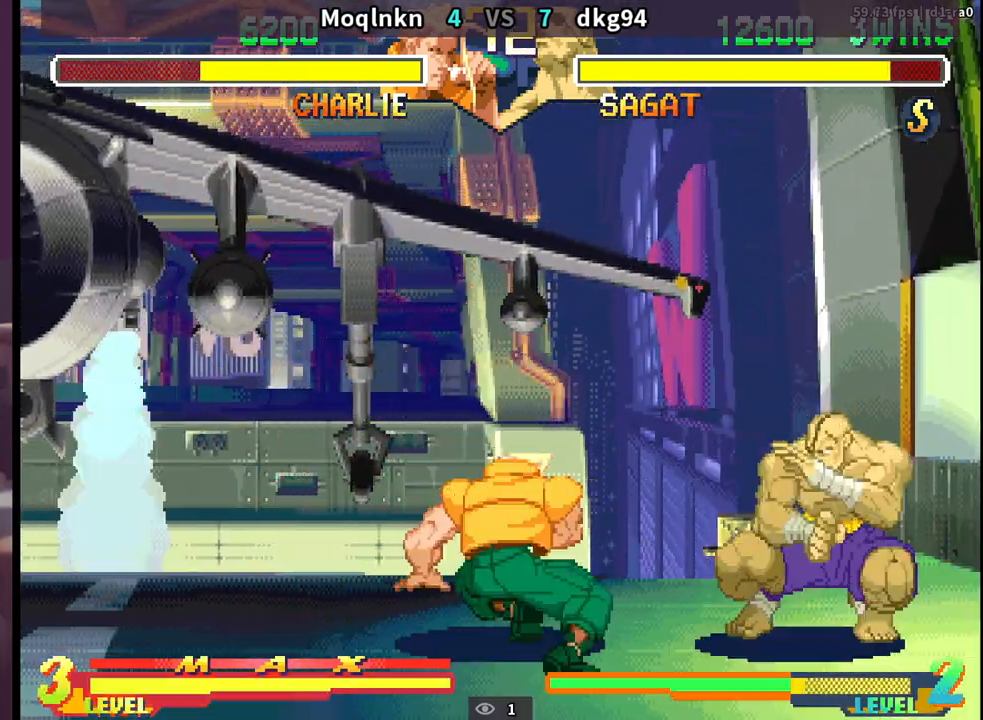
{"buttons": ["DPAD_LEFT"], "events": [[117, "MK", "up"], [350, "DPAD_DOWN", "up"]]}
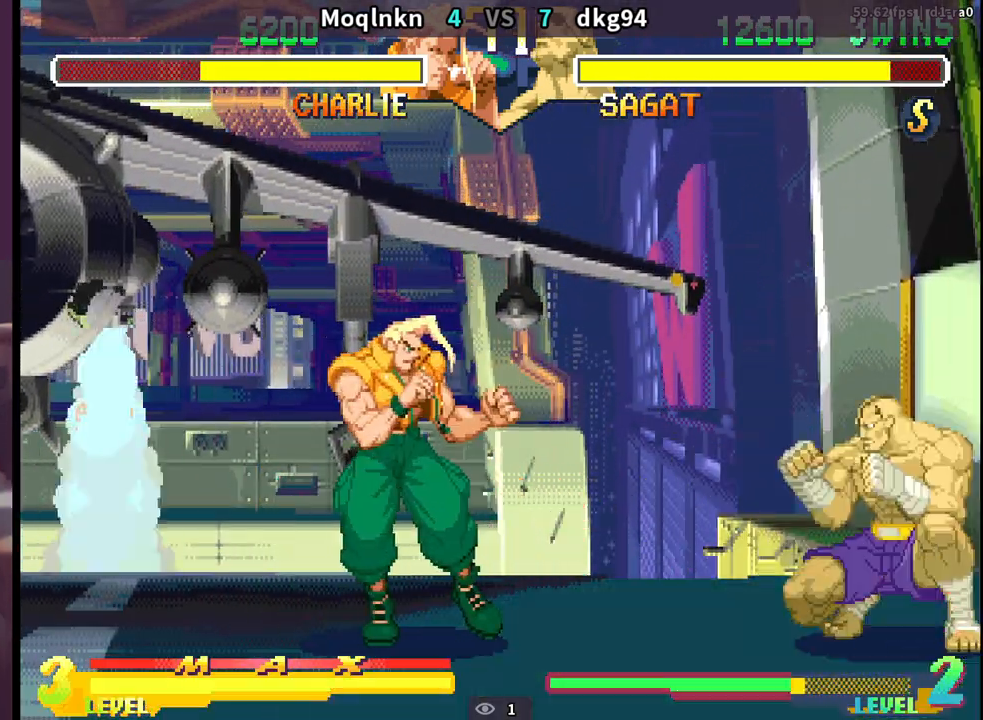
{"buttons": ["DPAD_LEFT"], "events": [[183, "DPAD_LEFT", "up"], [217, "DPAD_RIGHT", "down"], [250, "LP", "down"], [267, "LP", "up"], [300, "DPAD_RIGHT", "up"], [333, "DPAD_LEFT", "down"]]}
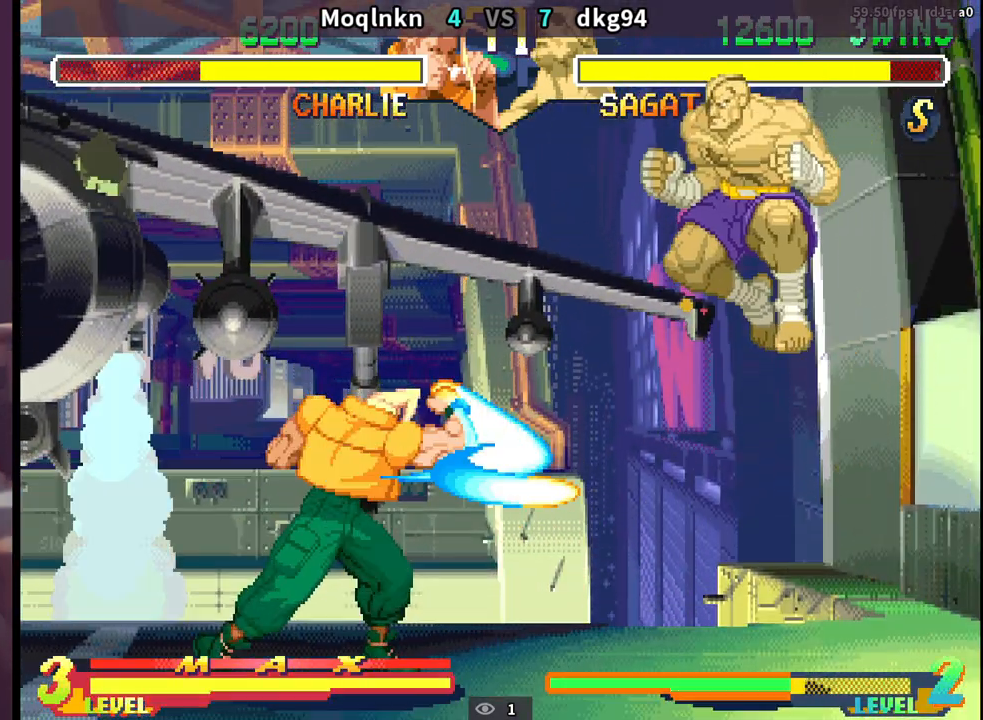
{"buttons": ["DPAD_LEFT"], "events": []}
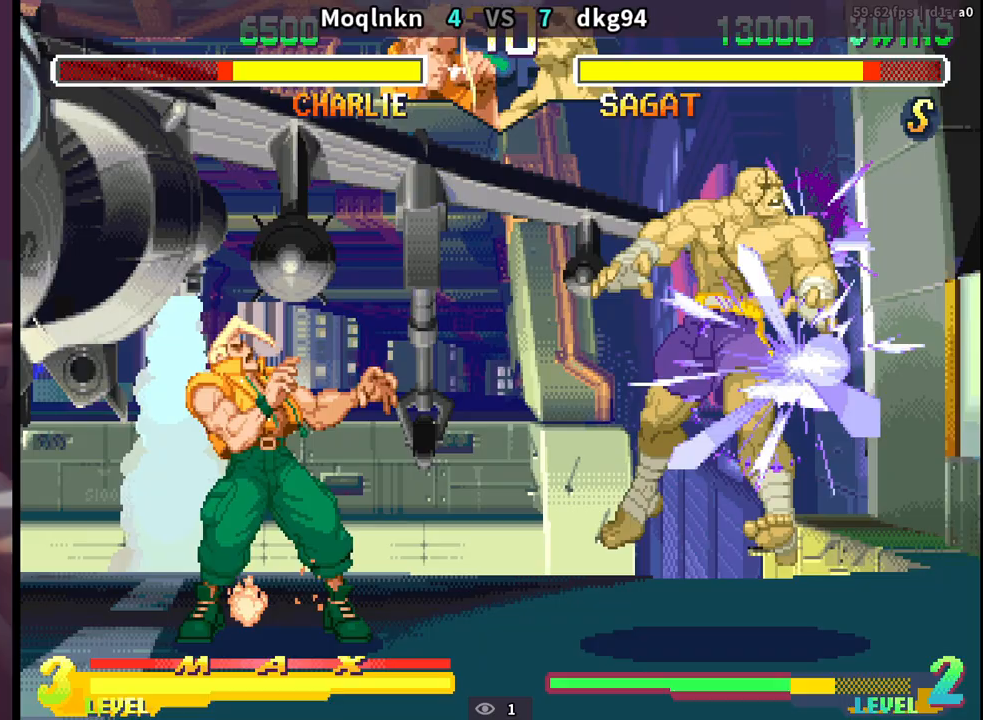
{"buttons": [], "events": [[283, "DPAD_LEFT", "up"], [300, "DPAD_RIGHT", "down"], [350, "HP", "down"], [400, "DPAD_RIGHT", "up"], [400, "HP", "up"]]}
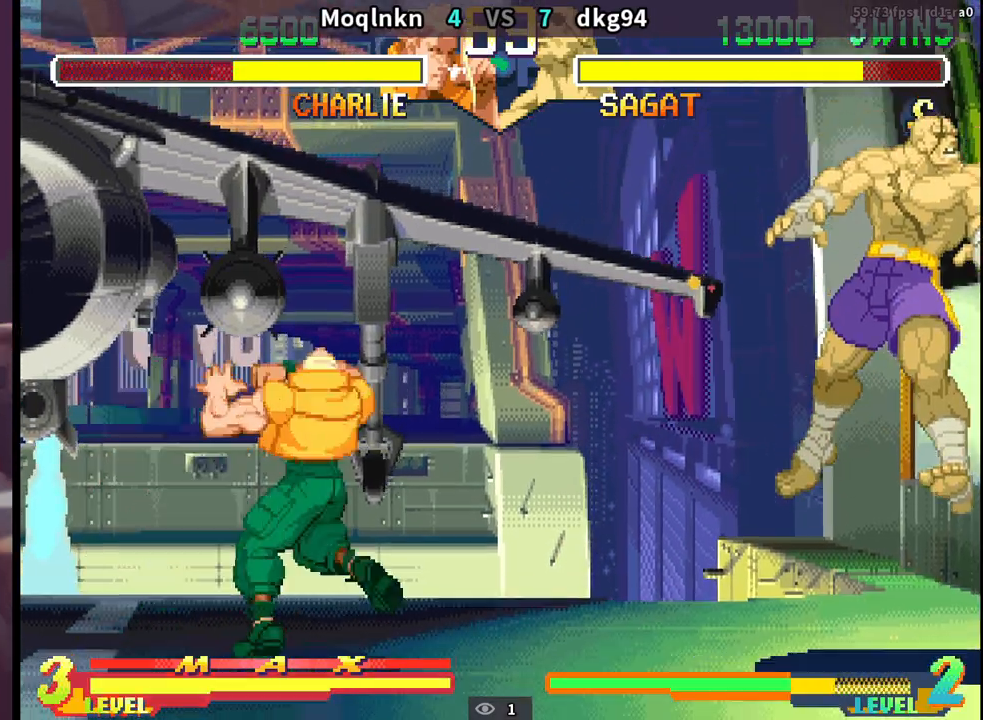
{"buttons": ["DPAD_UP", "DPAD_RIGHT"], "events": [[83, "DPAD_RIGHT", "down"], [317, "DPAD_RIGHT", "up"], [367, "DPAD_RIGHT", "down"], [450, "DPAD_UP", "down"]]}